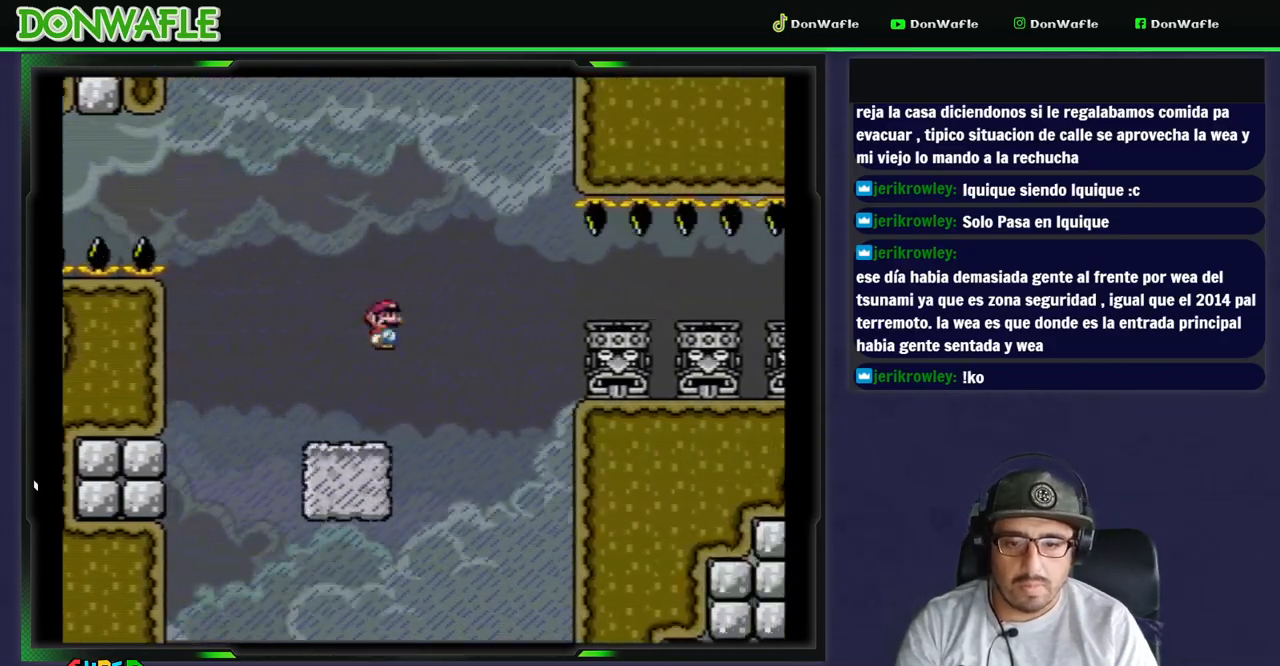
Gameplay with a controller (Nintendo layout); each line is a JSON object with the inputs held at the frame after it. "events" lists button and stick changes between this image and that frame as [ms after this image, input, new state], when the widget could be followed in between. Not read: L3 R3 START.
{"buttons": ["X", "DPAD_RIGHT"], "events": [[500, "A", "up"]]}
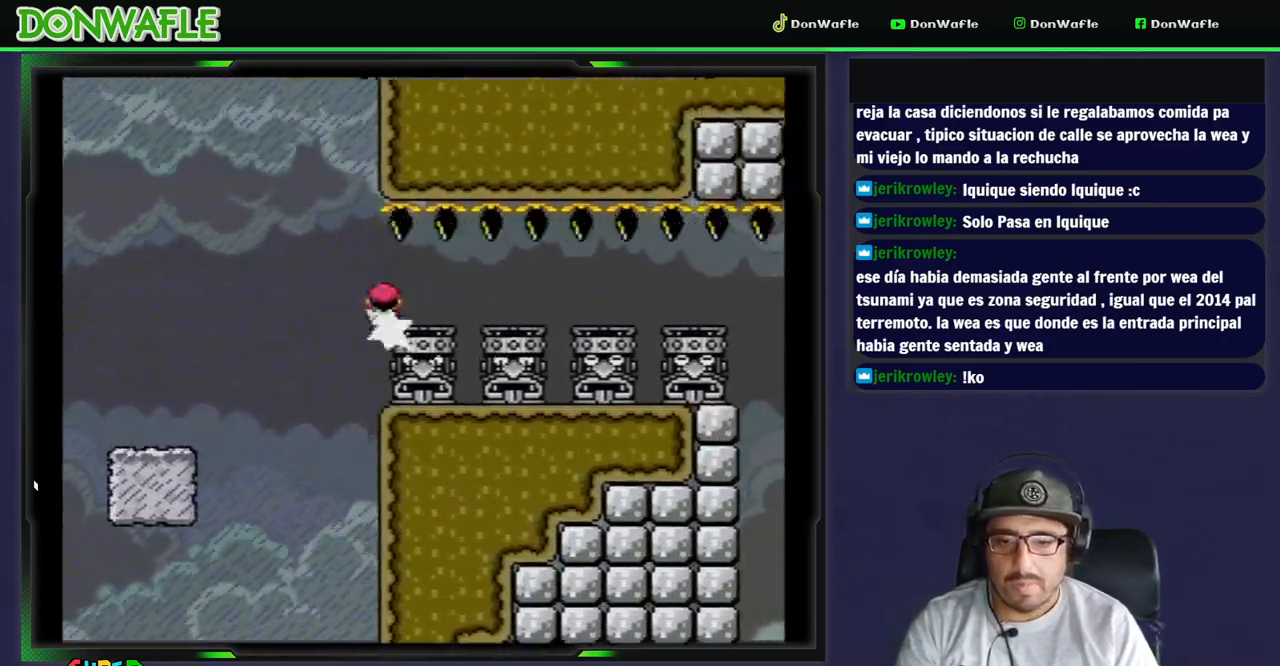
{"buttons": ["X", "DPAD_RIGHT"], "events": []}
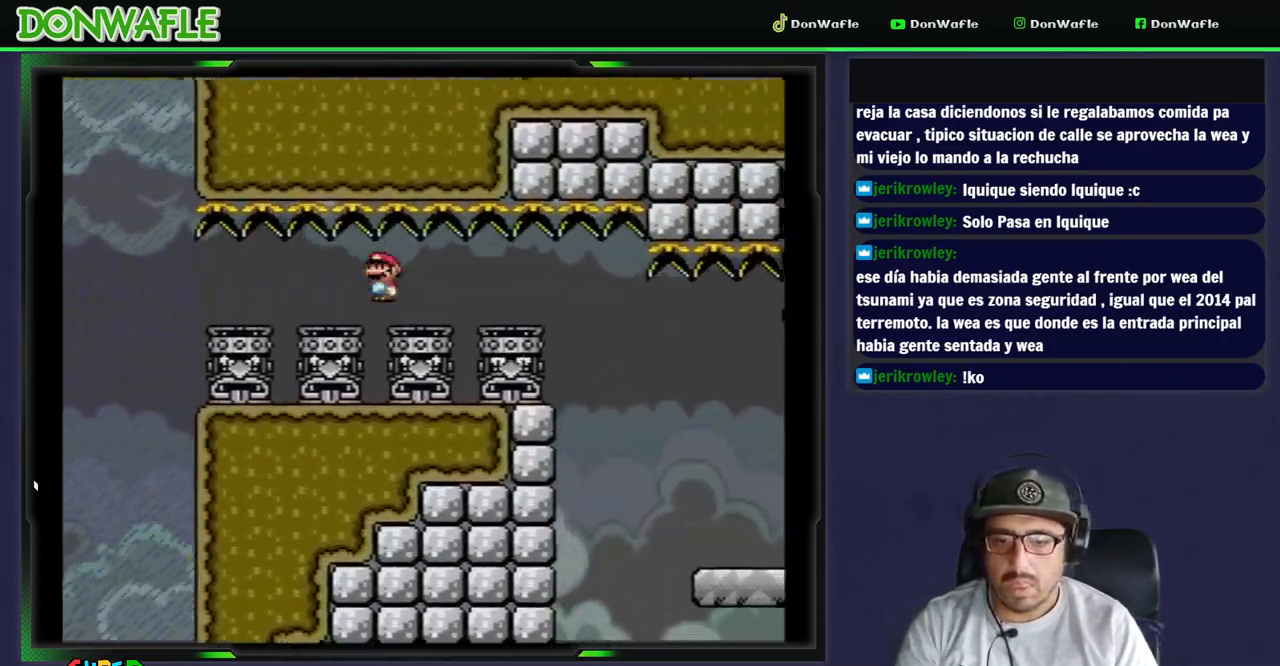
{"buttons": ["X", "DPAD_RIGHT"], "events": []}
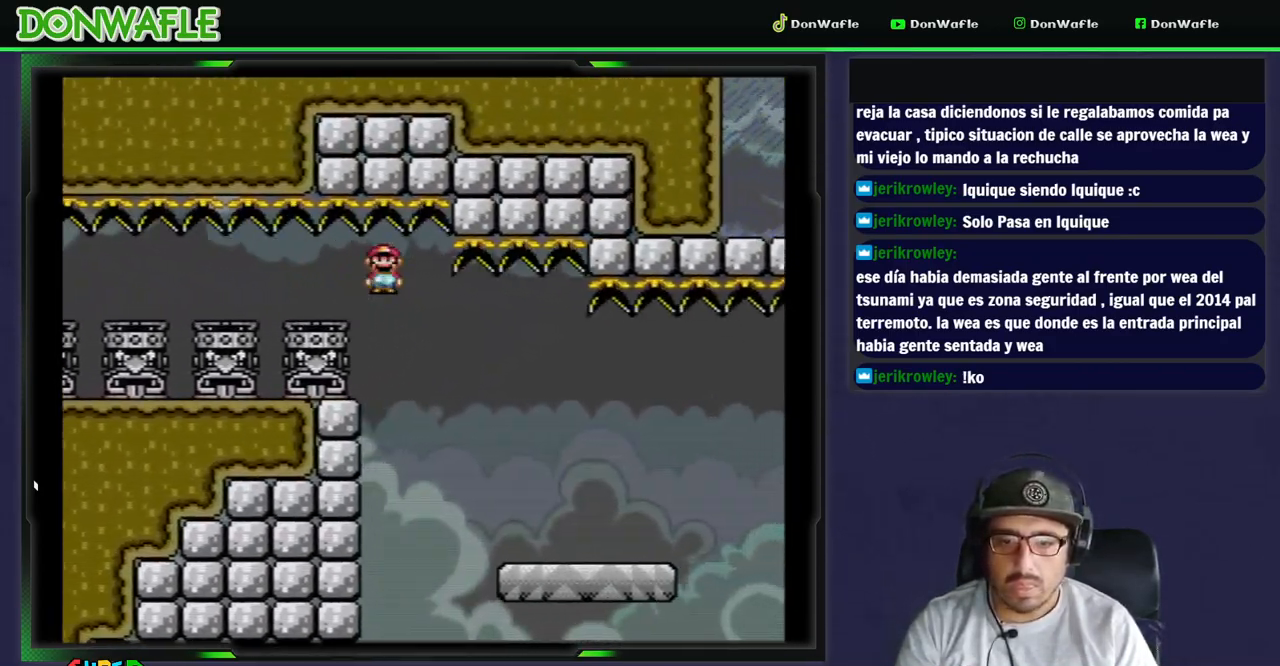
{"buttons": ["Y", "DPAD_RIGHT"], "events": [[83, "X", "up"], [117, "Y", "down"]]}
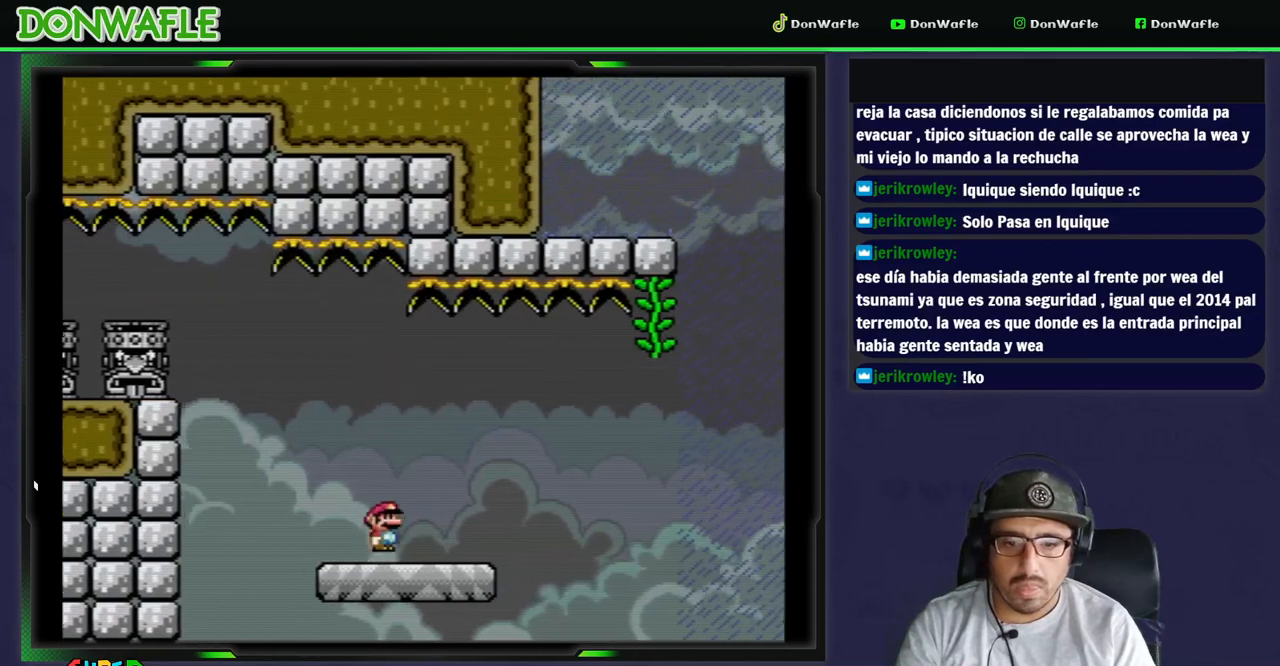
{"buttons": ["B", "Y", "DPAD_RIGHT"], "events": [[217, "B", "down"], [367, "B", "up"], [383, "B", "down"]]}
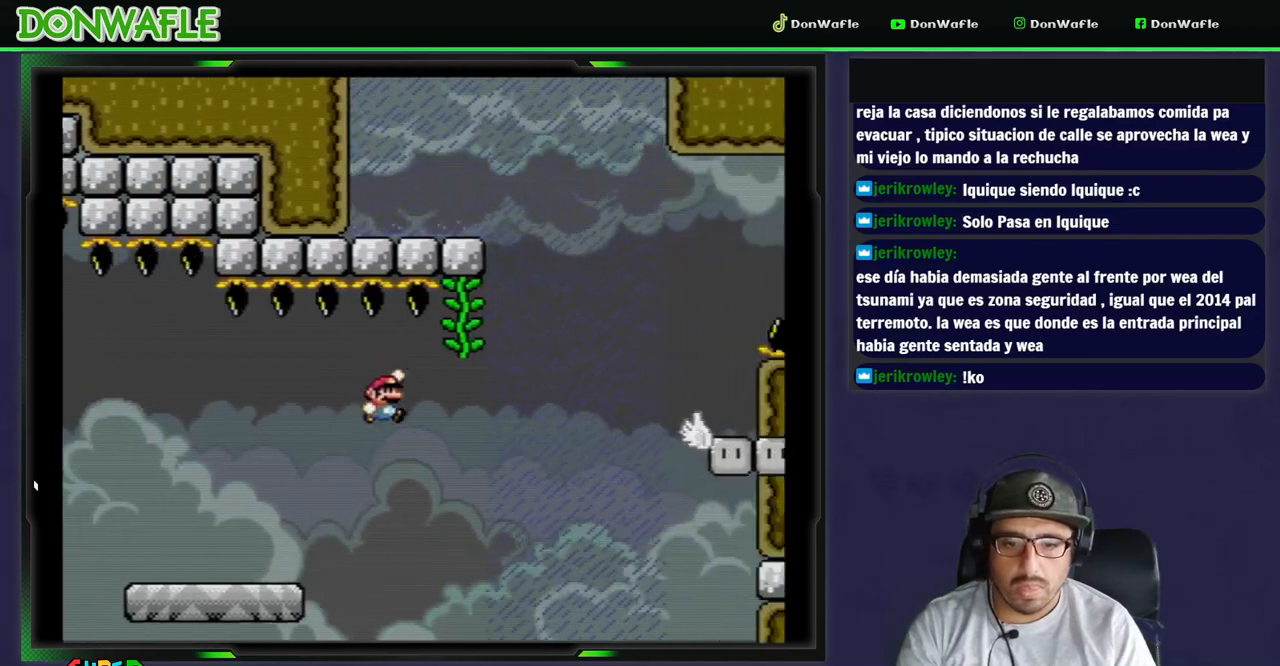
{"buttons": ["B", "Y", "DPAD_RIGHT"], "events": [[17, "DPAD_UP", "down"], [367, "B", "up"], [433, "B", "down"], [483, "DPAD_UP", "up"]]}
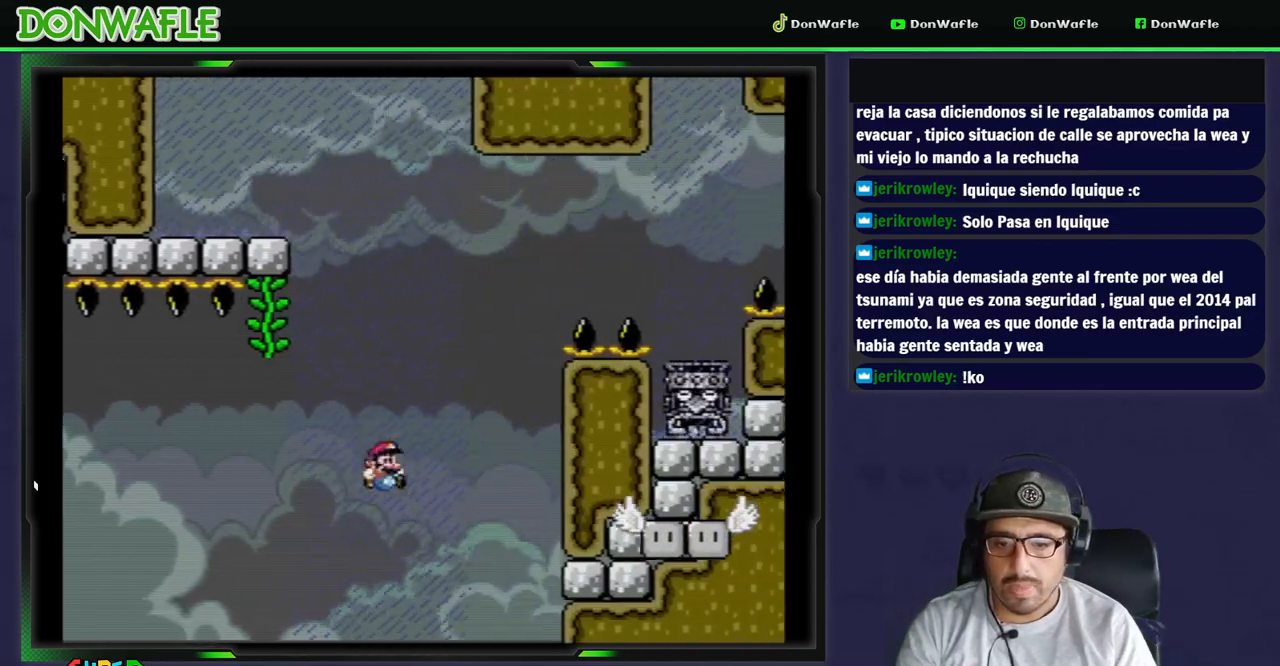
{"buttons": ["A"], "events": [[83, "DPAD_UP", "down"], [367, "B", "up"], [367, "Y", "up"], [417, "DPAD_RIGHT", "up"], [450, "A", "down"], [483, "DPAD_UP", "up"]]}
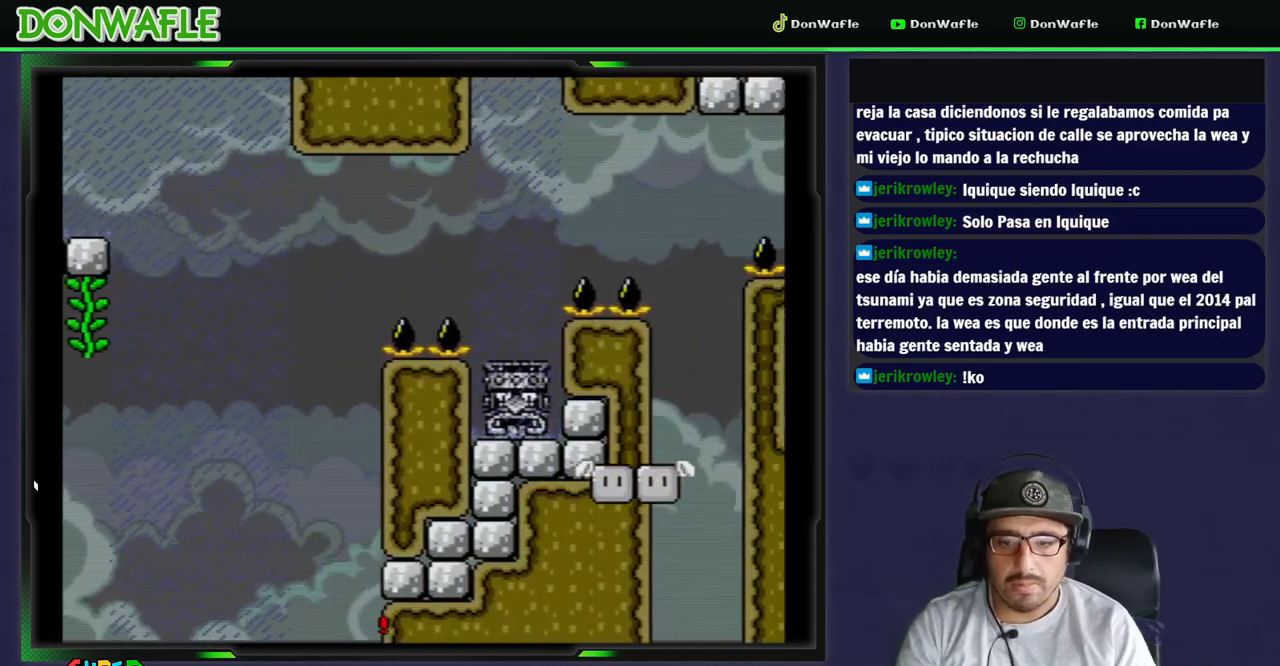
{"buttons": [], "events": [[33, "A", "up"], [117, "A", "down"], [167, "A", "up"], [233, "A", "down"], [400, "A", "up"]]}
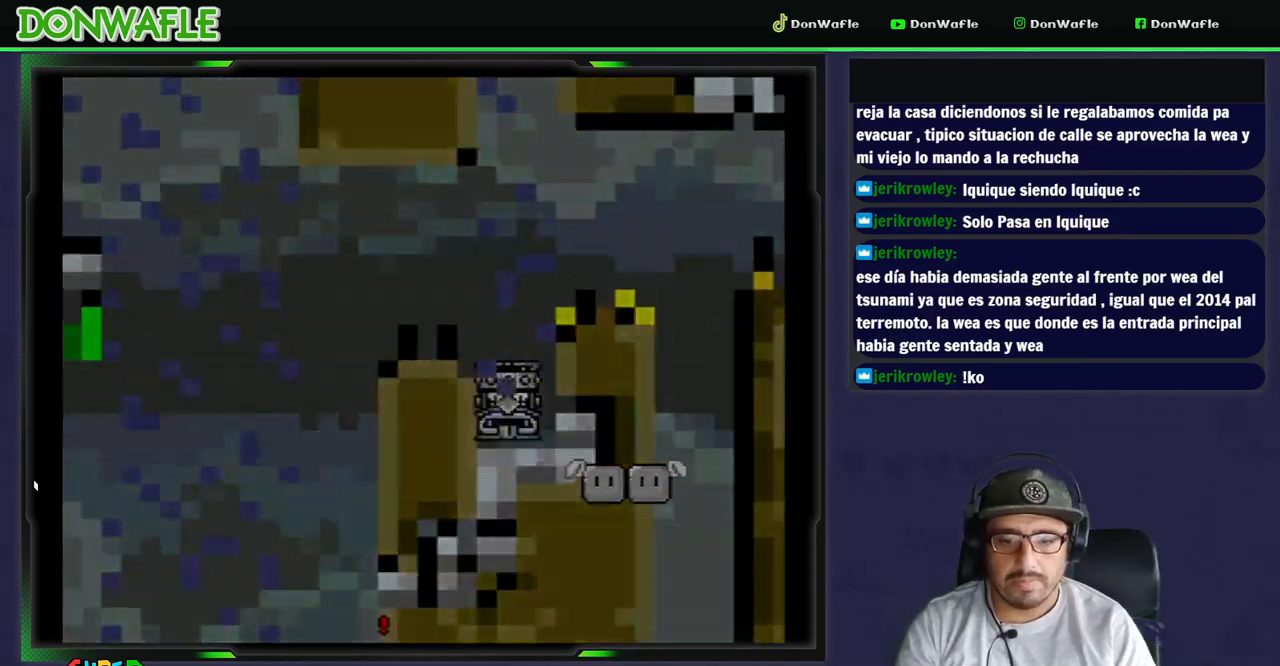
{"buttons": [], "events": []}
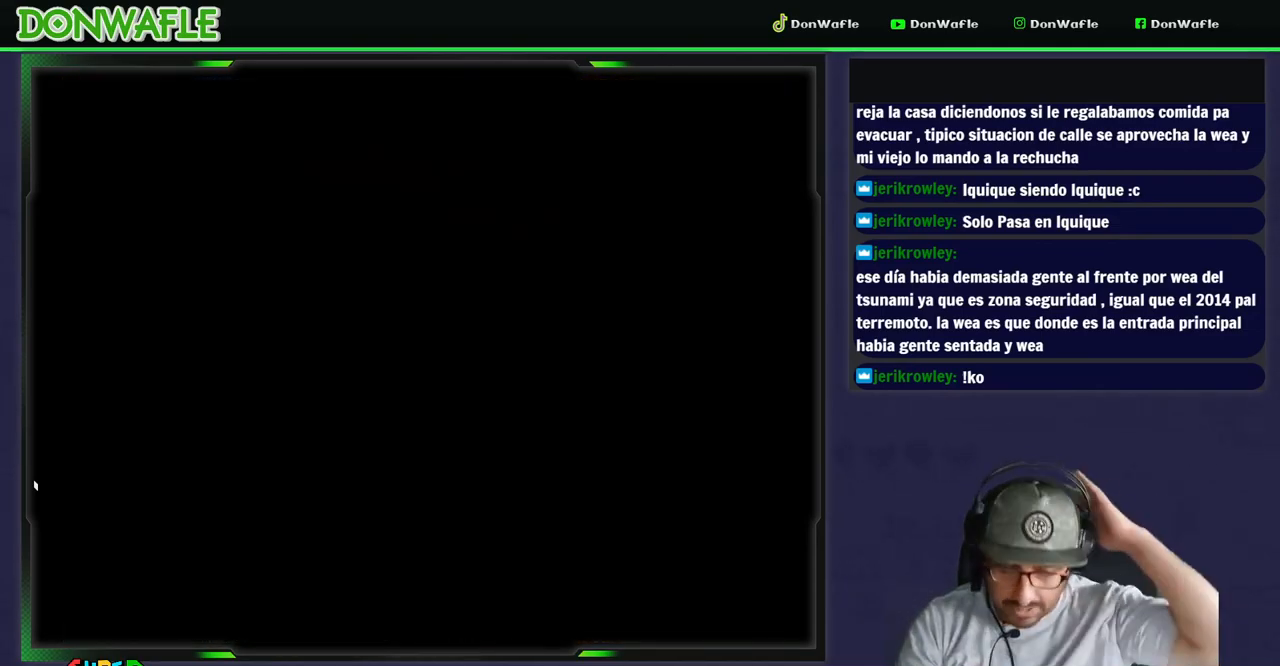
{"buttons": [], "events": []}
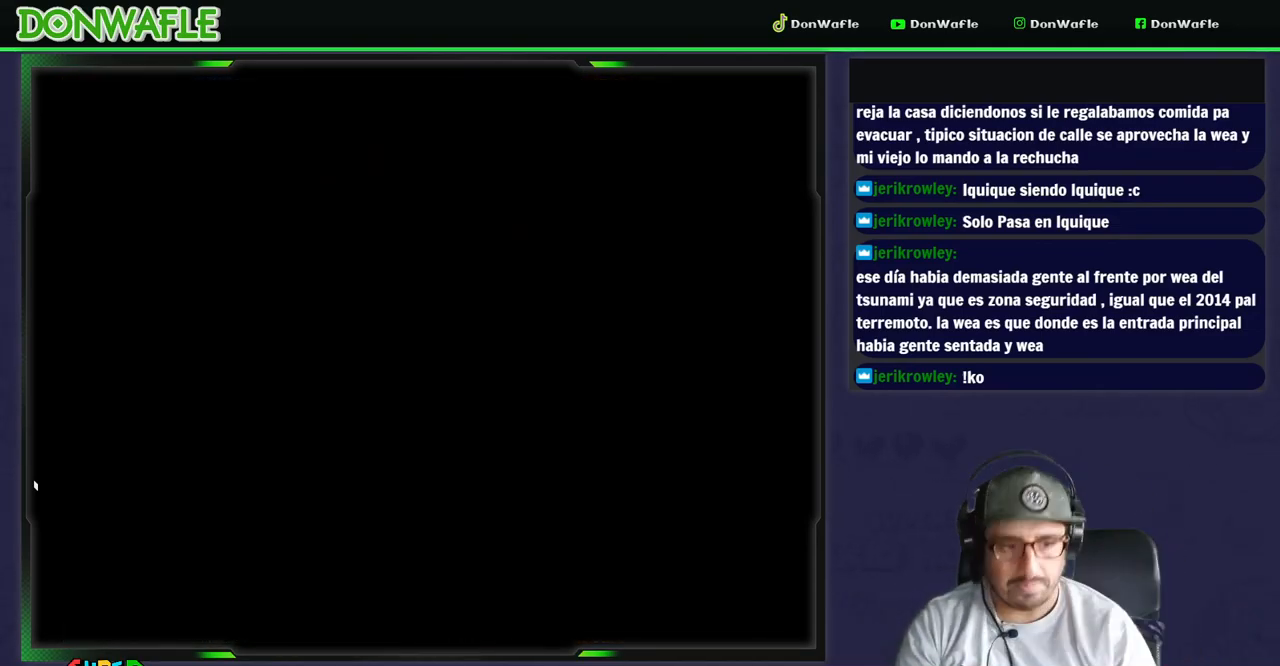
{"buttons": ["Y"], "events": [[167, "X", "down"], [167, "Y", "down"], [233, "X", "up"]]}
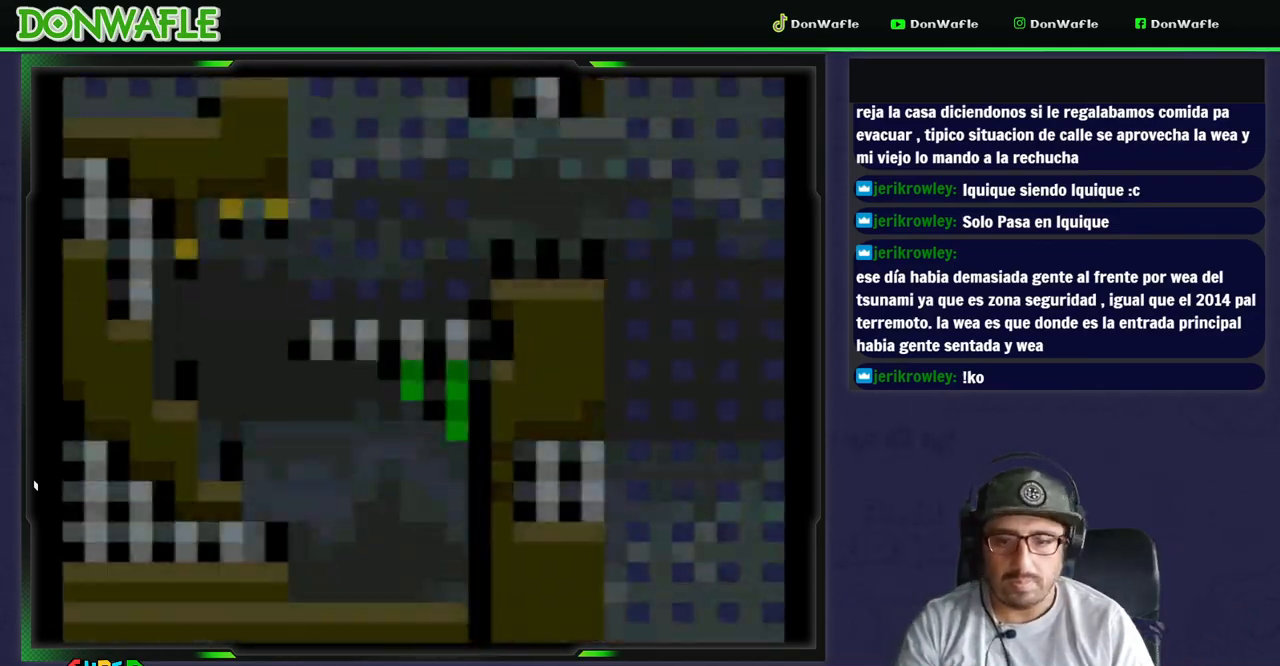
{"buttons": ["Y", "DPAD_RIGHT"], "events": [[267, "DPAD_RIGHT", "down"]]}
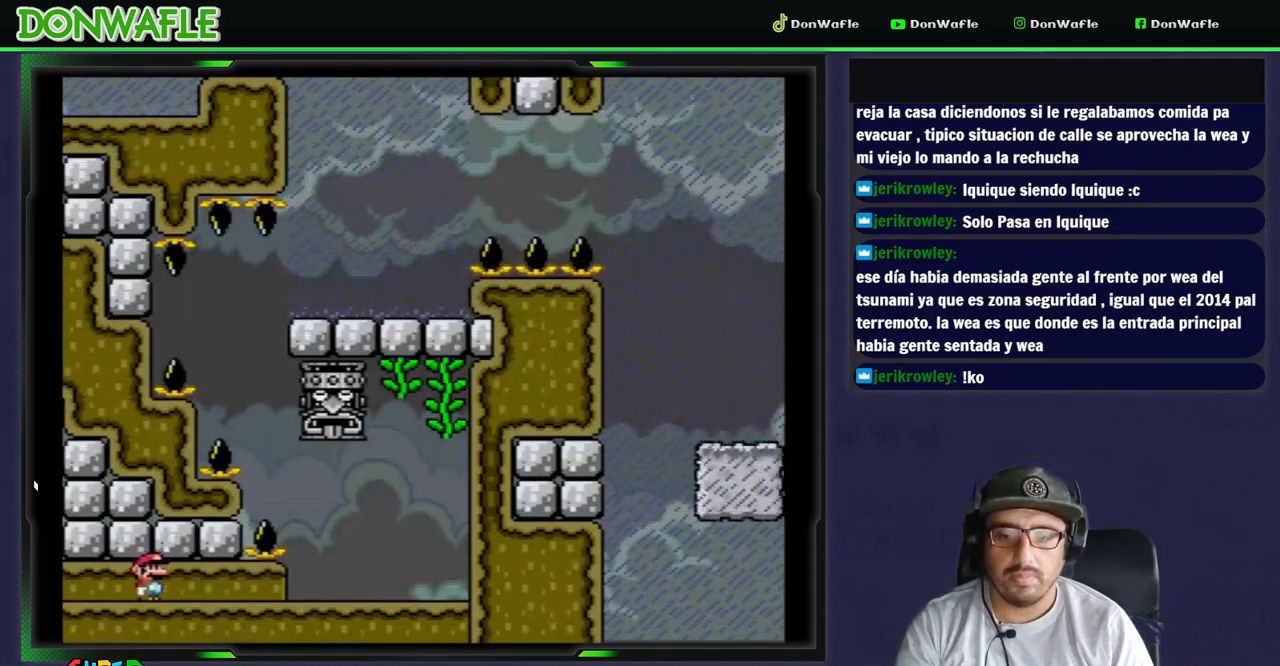
{"buttons": ["Y", "DPAD_RIGHT"], "events": []}
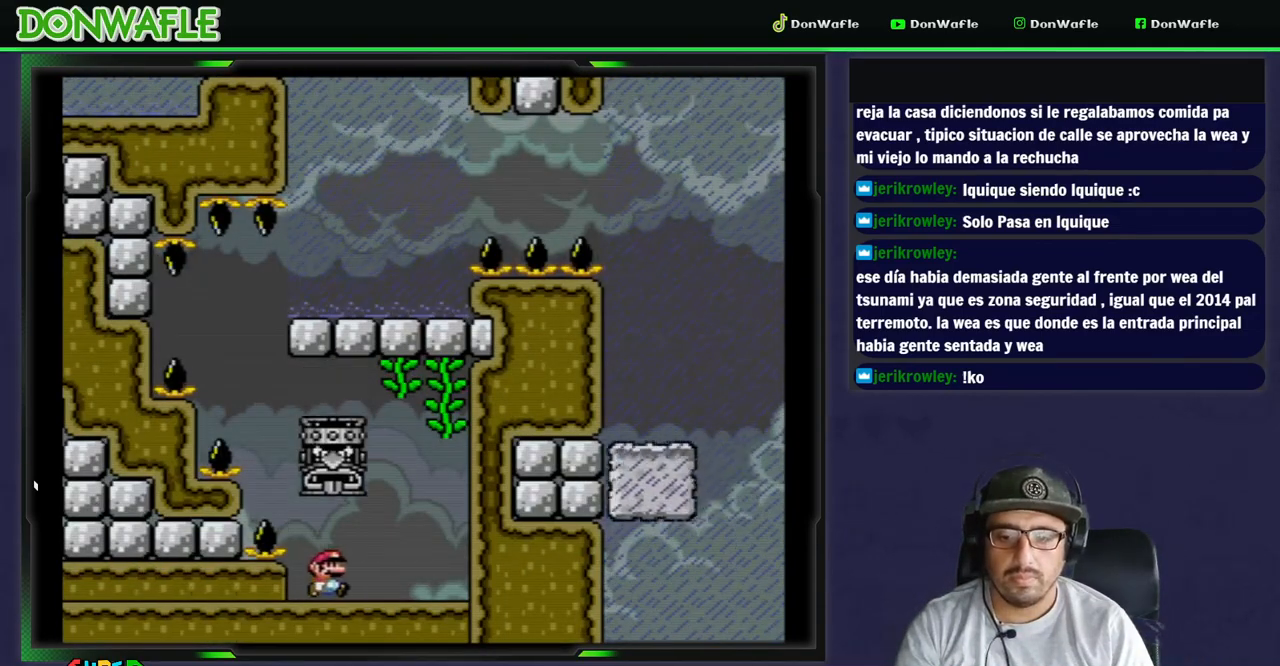
{"buttons": ["A", "X", "DPAD_LEFT"], "events": [[183, "X", "down"], [183, "Y", "up"], [267, "DPAD_RIGHT", "up"], [283, "DPAD_LEFT", "down"], [317, "A", "down"]]}
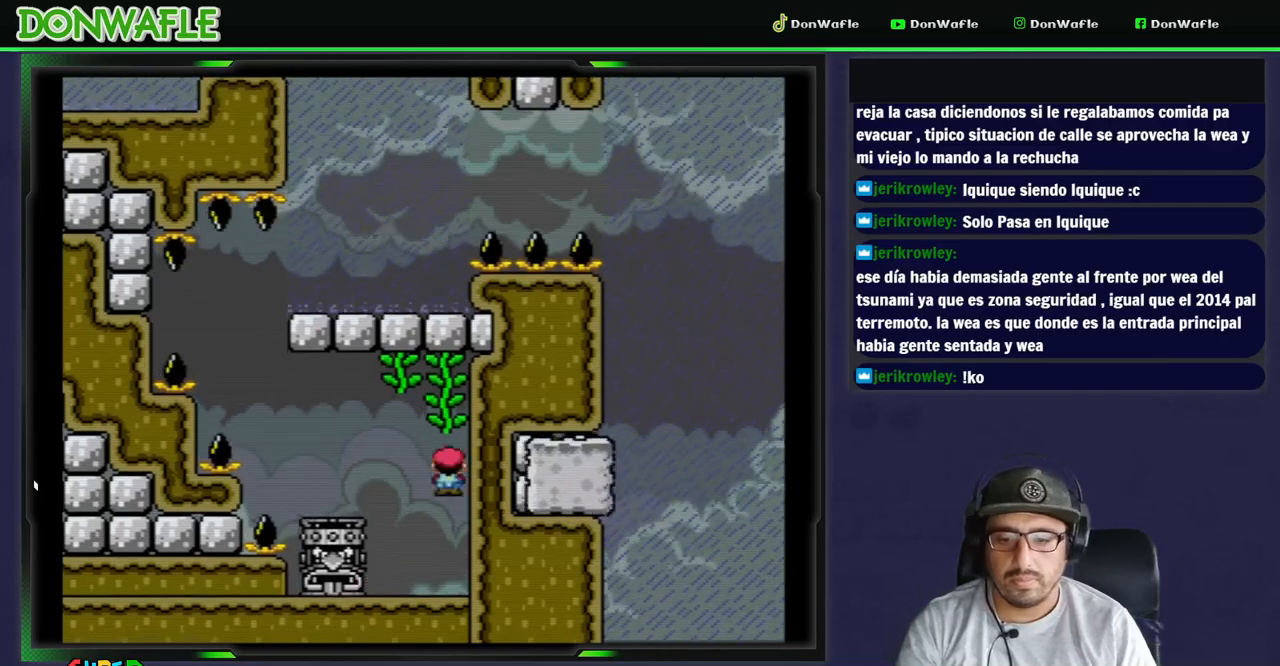
{"buttons": ["B", "Y", "DPAD_LEFT"], "events": [[117, "A", "up"], [167, "X", "up"], [217, "Y", "down"], [250, "B", "down"]]}
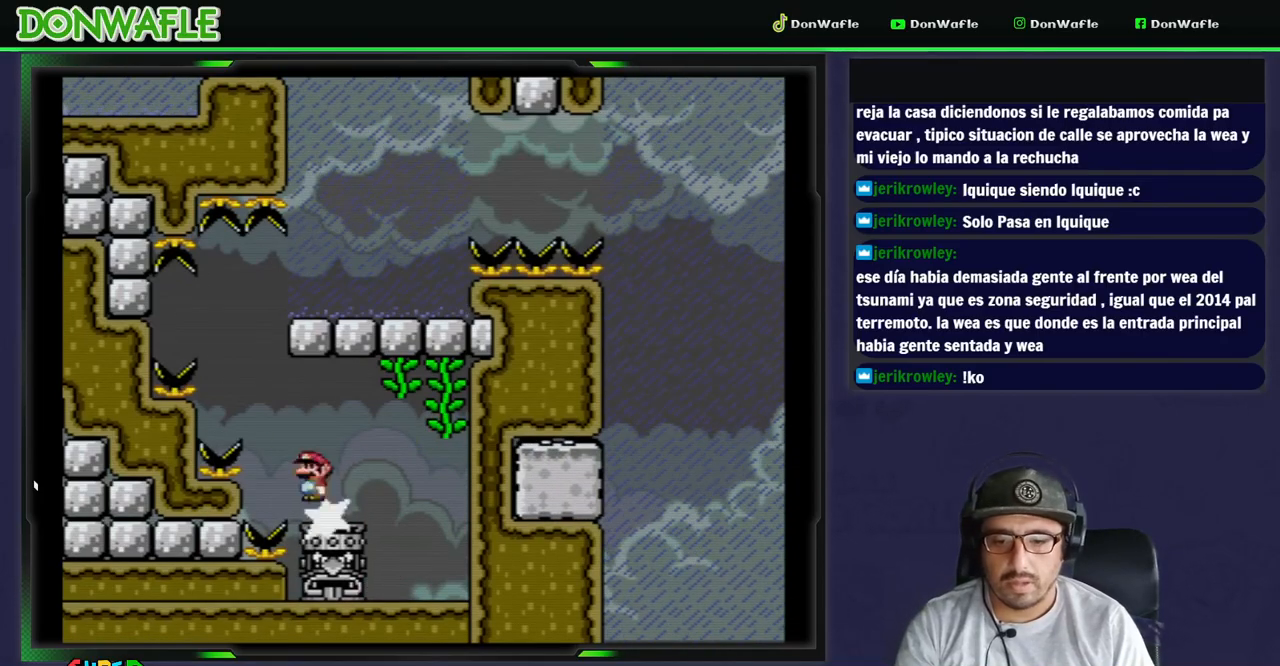
{"buttons": ["B", "X", "Y", "DPAD_RIGHT"], "events": [[50, "DPAD_DOWN", "down"], [50, "DPAD_LEFT", "up"], [67, "DPAD_DOWN", "up"], [67, "DPAD_RIGHT", "down"], [467, "X", "down"]]}
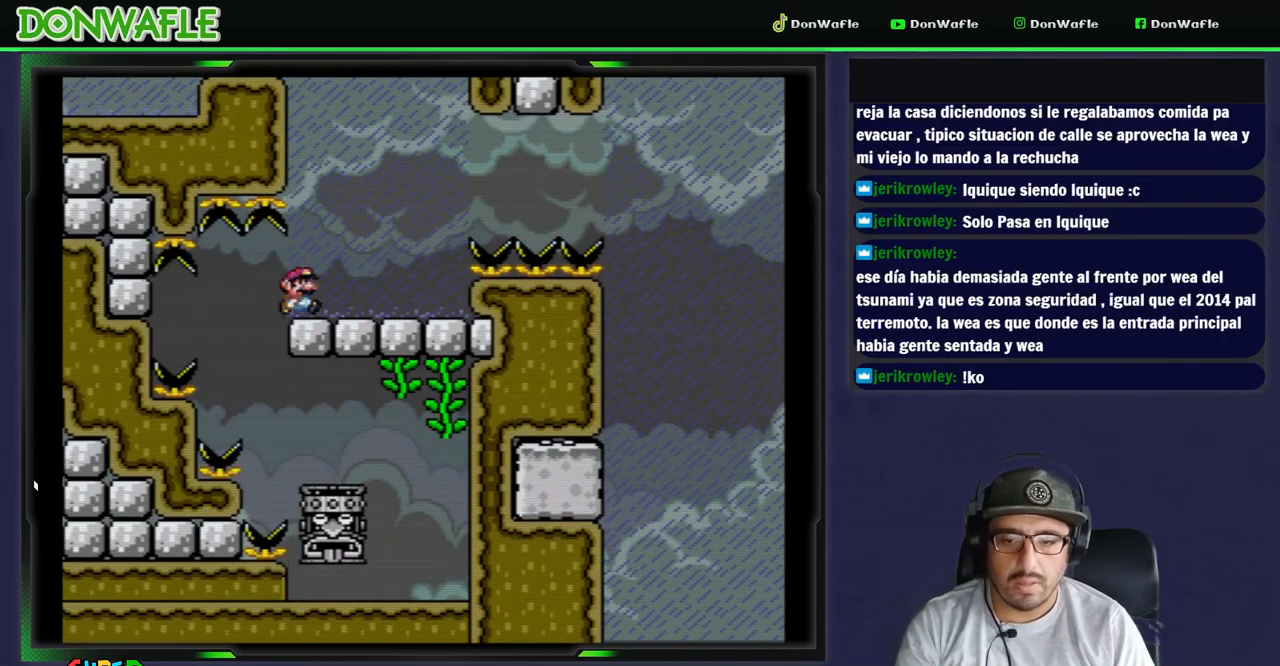
{"buttons": ["A", "X", "DPAD_RIGHT"], "events": [[17, "B", "up"], [17, "Y", "up"], [267, "A", "down"]]}
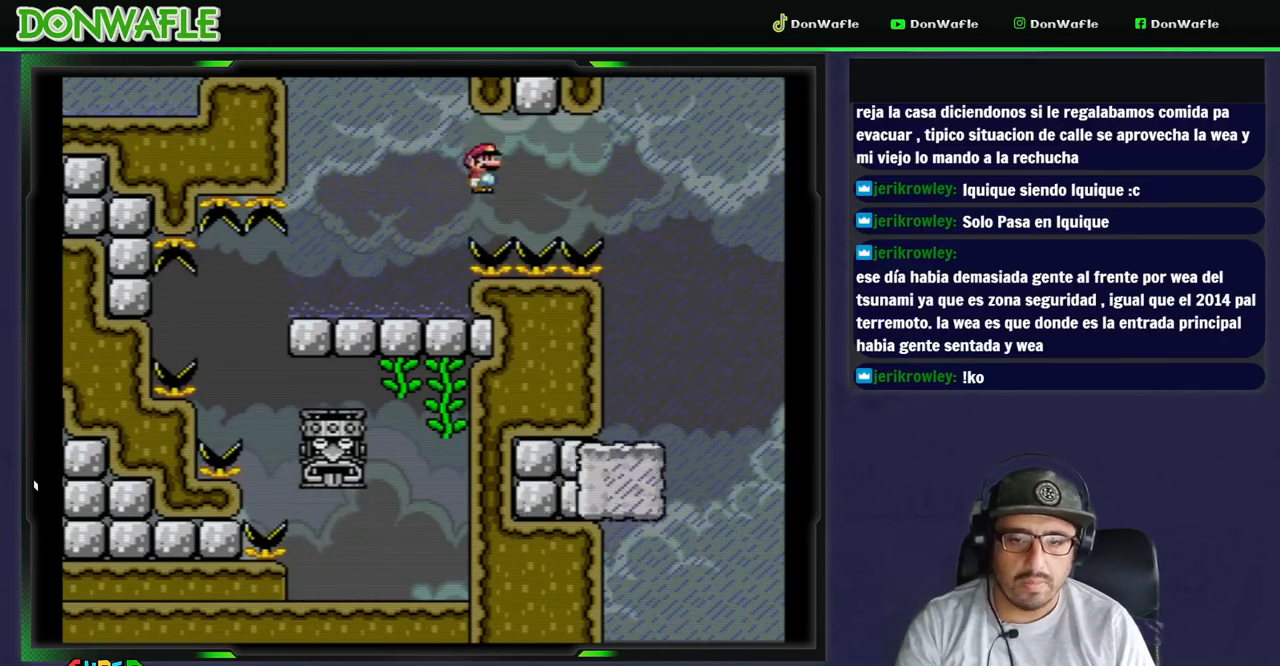
{"buttons": ["X", "DPAD_RIGHT"], "events": [[383, "A", "up"]]}
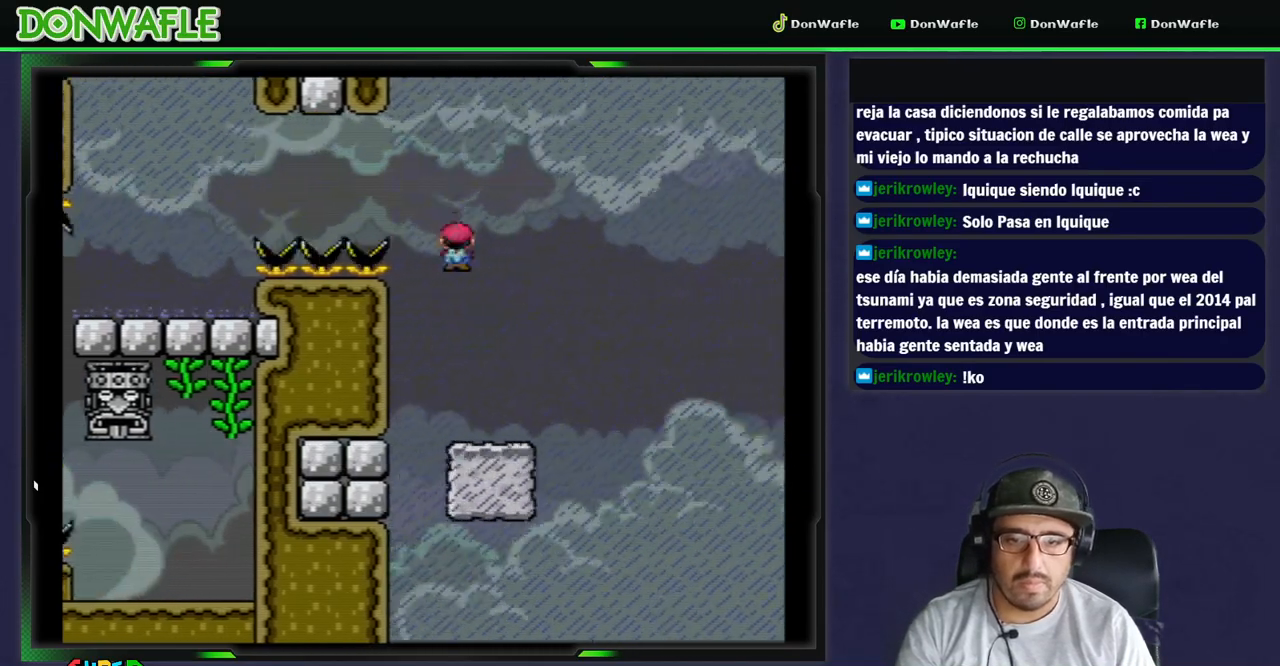
{"buttons": ["A", "X", "DPAD_RIGHT"], "events": [[100, "DPAD_LEFT", "down"], [200, "DPAD_LEFT", "up"], [400, "A", "down"]]}
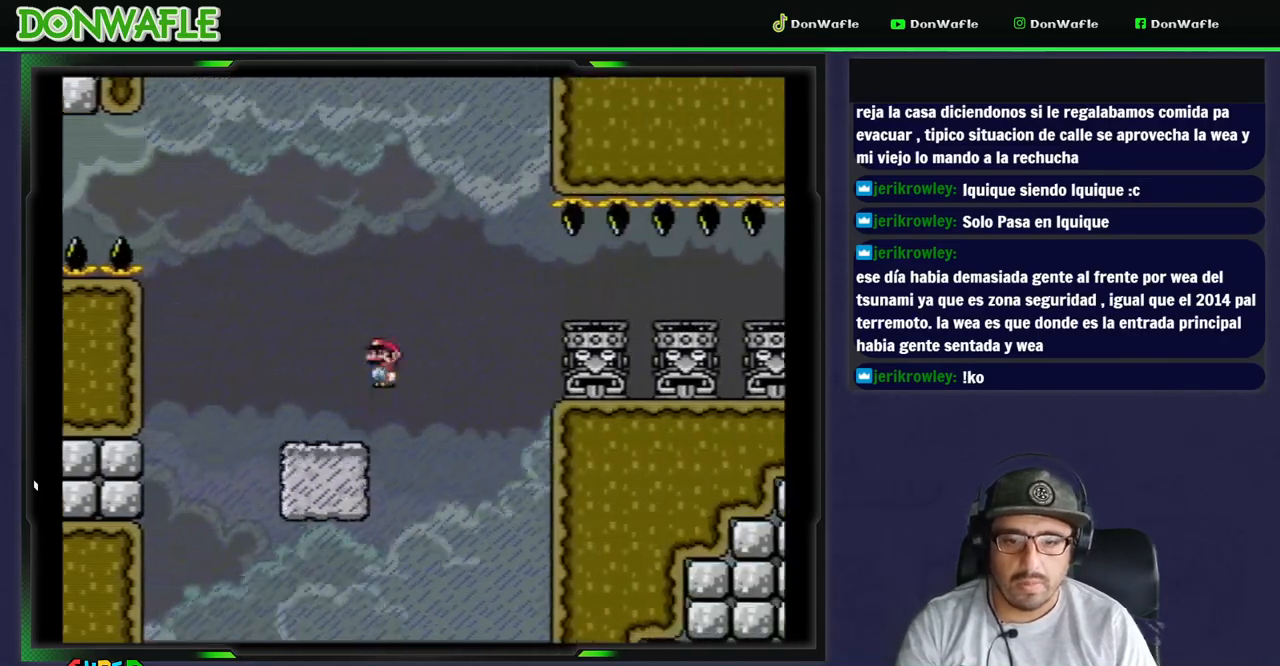
{"buttons": ["X", "DPAD_RIGHT"], "events": [[267, "A", "up"]]}
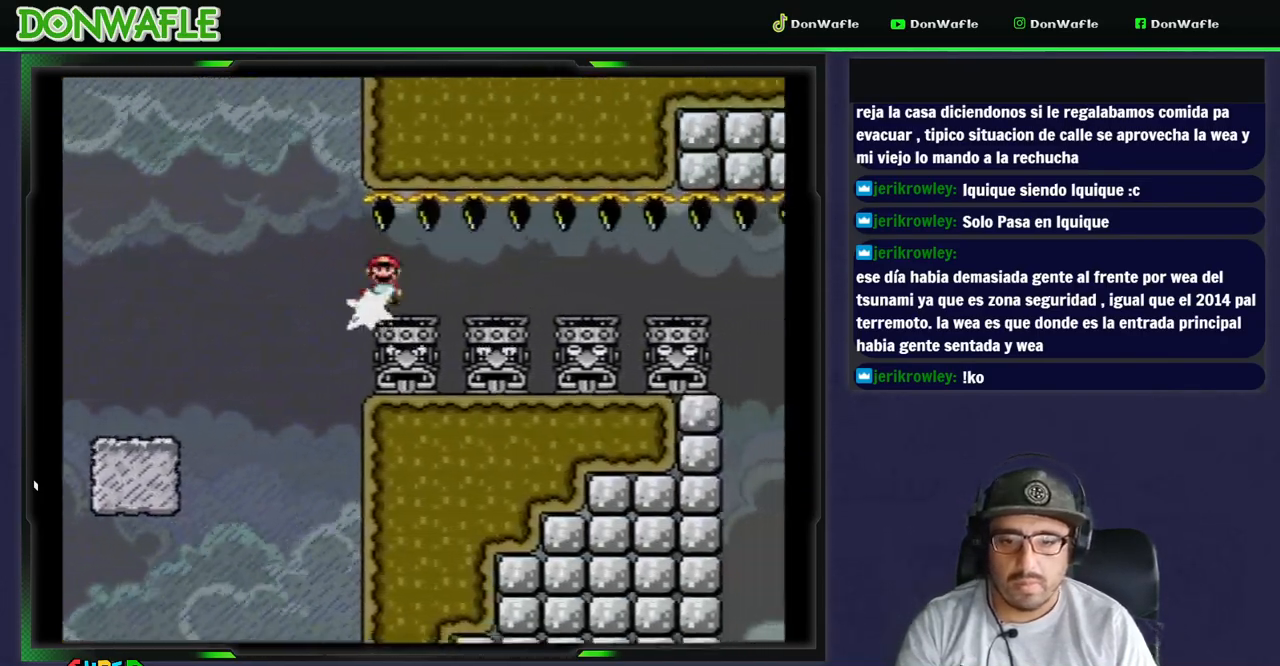
{"buttons": ["X", "DPAD_RIGHT"], "events": []}
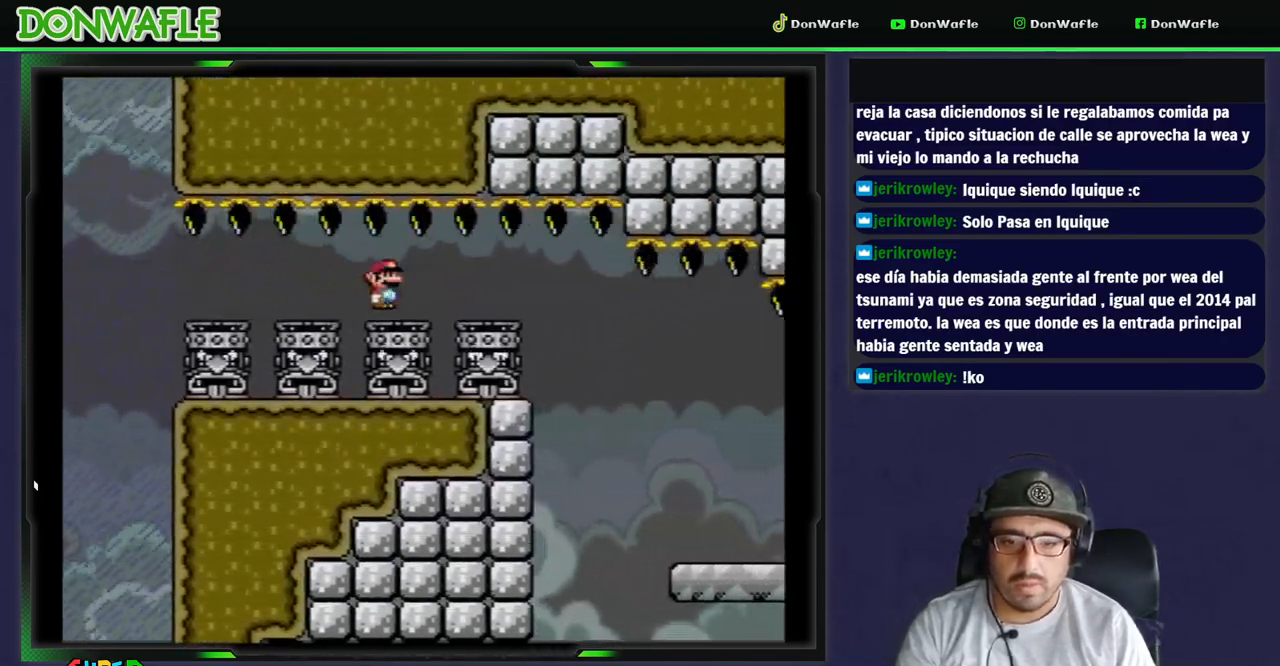
{"buttons": ["DPAD_RIGHT"], "events": [[467, "X", "up"]]}
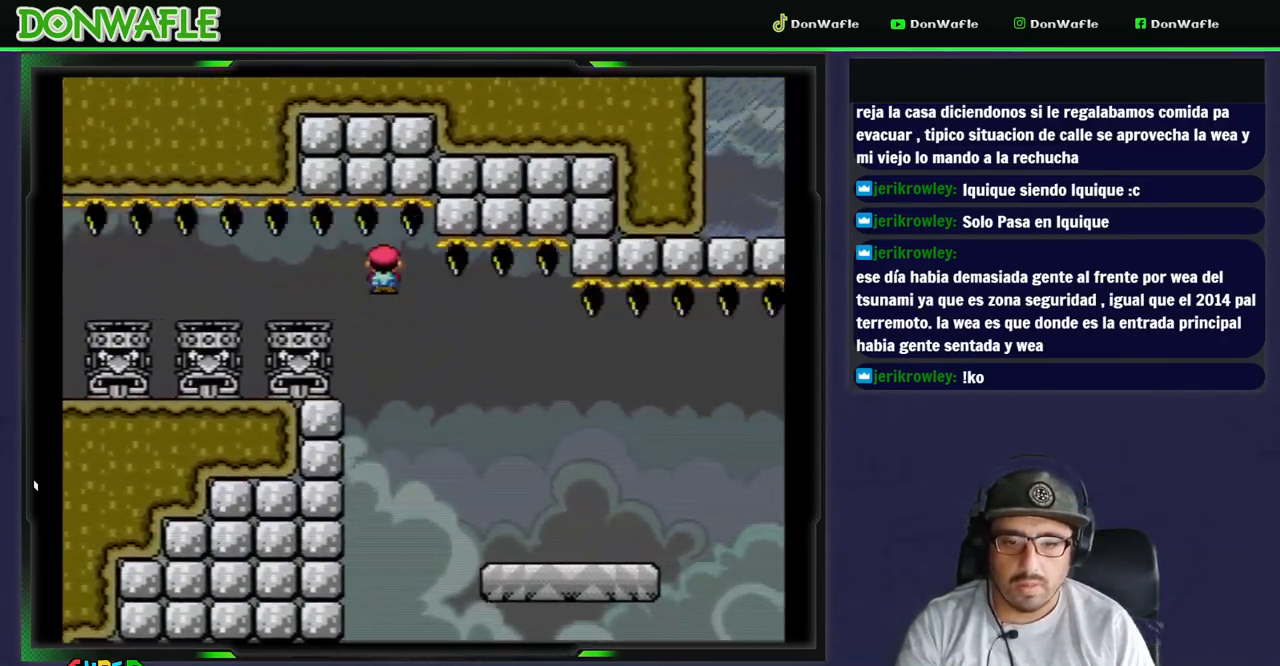
{"buttons": ["Y", "DPAD_RIGHT"], "events": [[17, "Y", "down"]]}
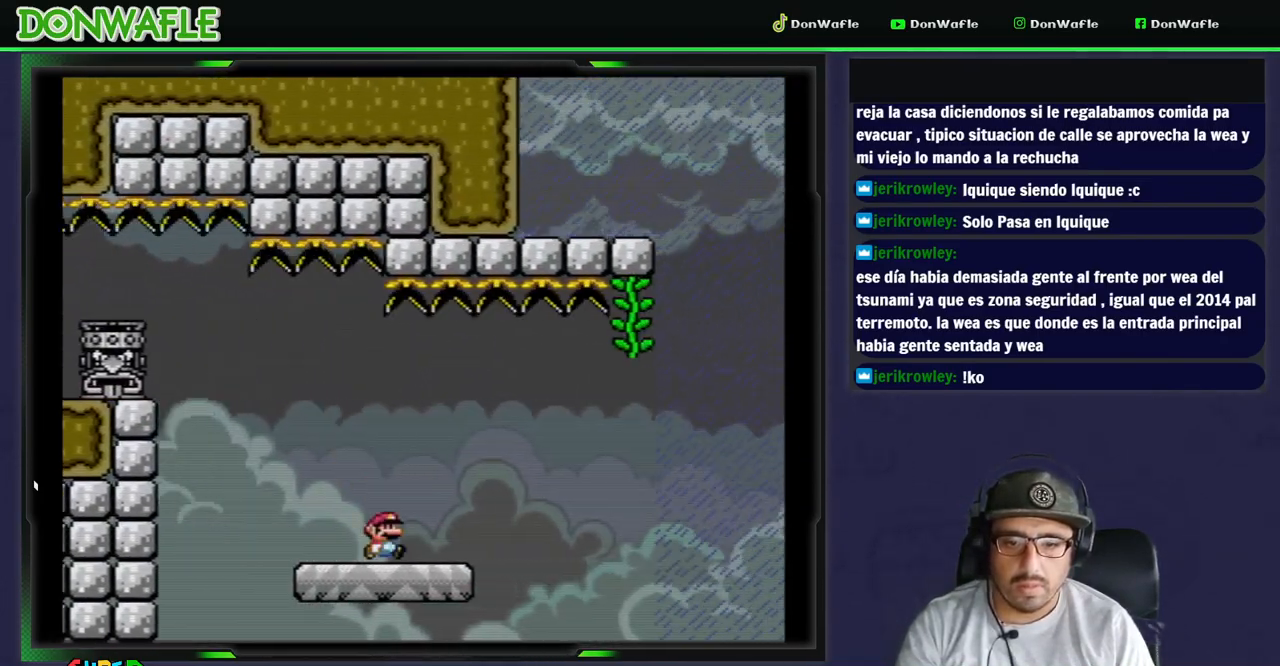
{"buttons": ["Y", "DPAD_UP", "DPAD_RIGHT"], "events": [[117, "B", "down"], [450, "B", "up"], [467, "DPAD_UP", "down"]]}
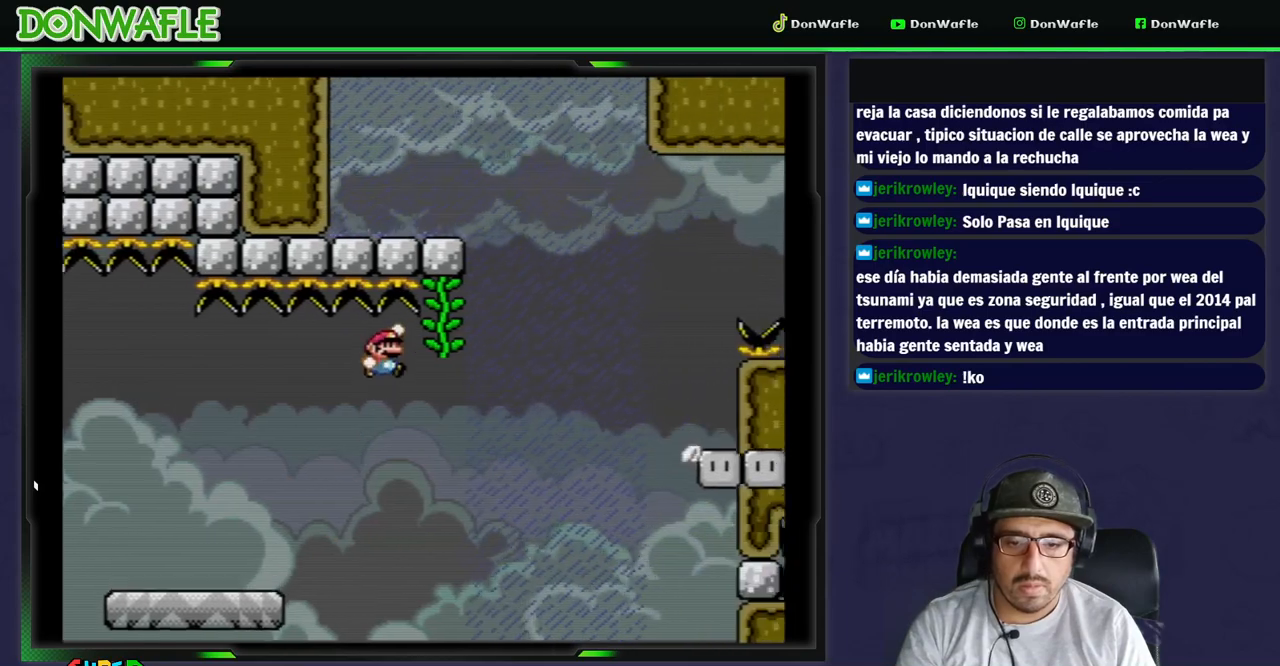
{"buttons": ["Y", "DPAD_UP", "DPAD_RIGHT"], "events": [[100, "DPAD_RIGHT", "up"], [267, "DPAD_RIGHT", "down"]]}